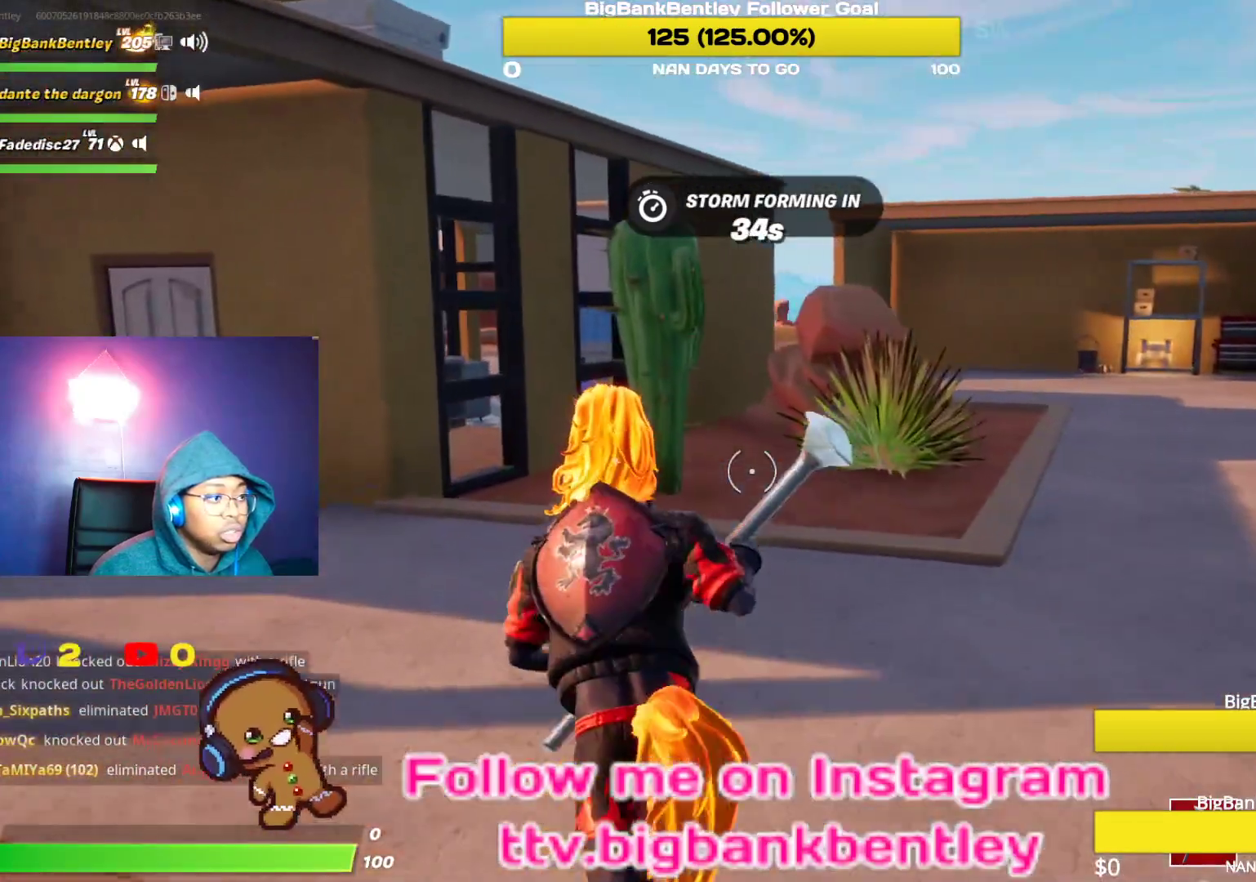
Gameplay with a controller (Xbox layout); each line is a JSON object with the inputs held at the frame after it. "events" lists button and stick changes between this image and that frame as [ms after this image, input, new state], when the widget could be followed in between.
{"buttons": [], "left_stick": "up-left", "right_stick": "center", "events": [[117, "right_stick", "left"], [417, "right_stick", "center"]]}
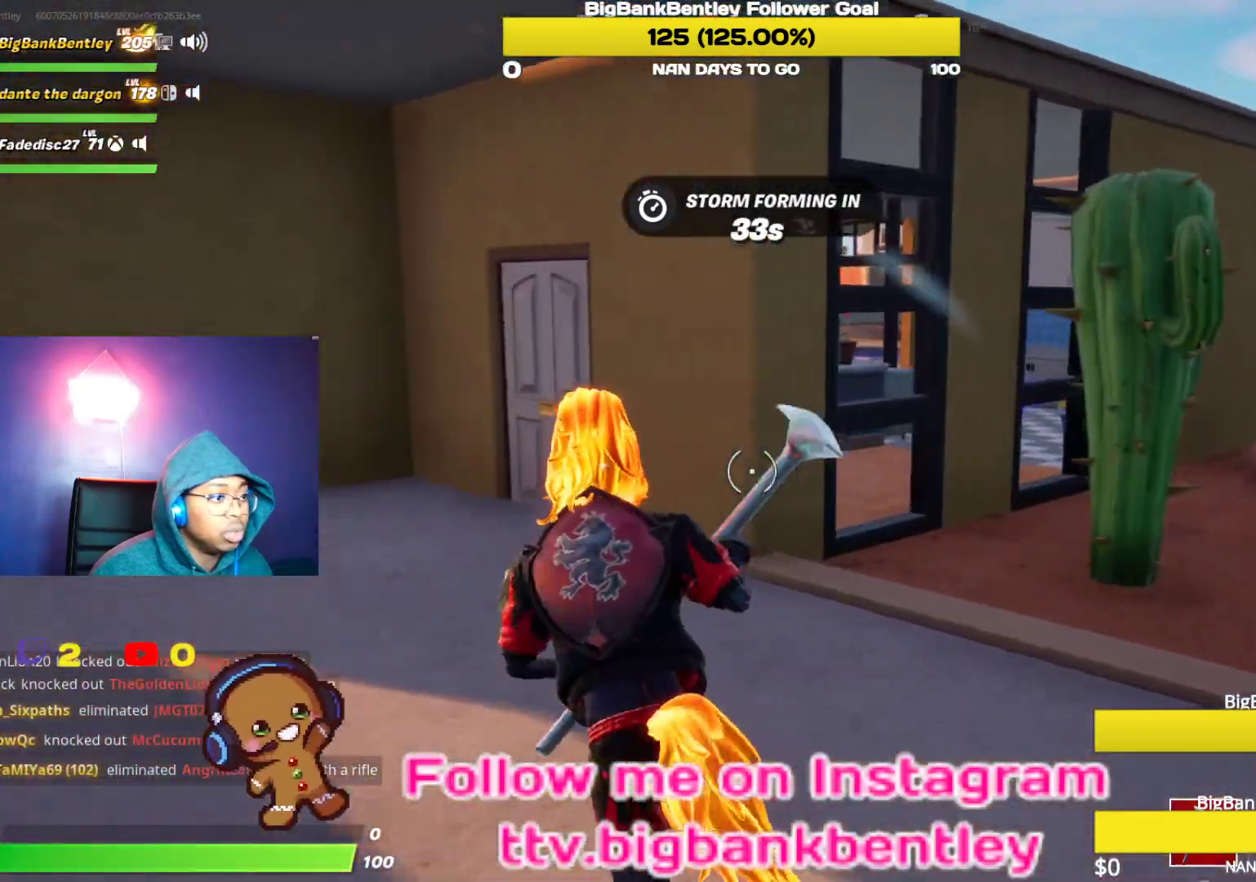
{"buttons": [], "left_stick": "up-left", "right_stick": "center", "events": []}
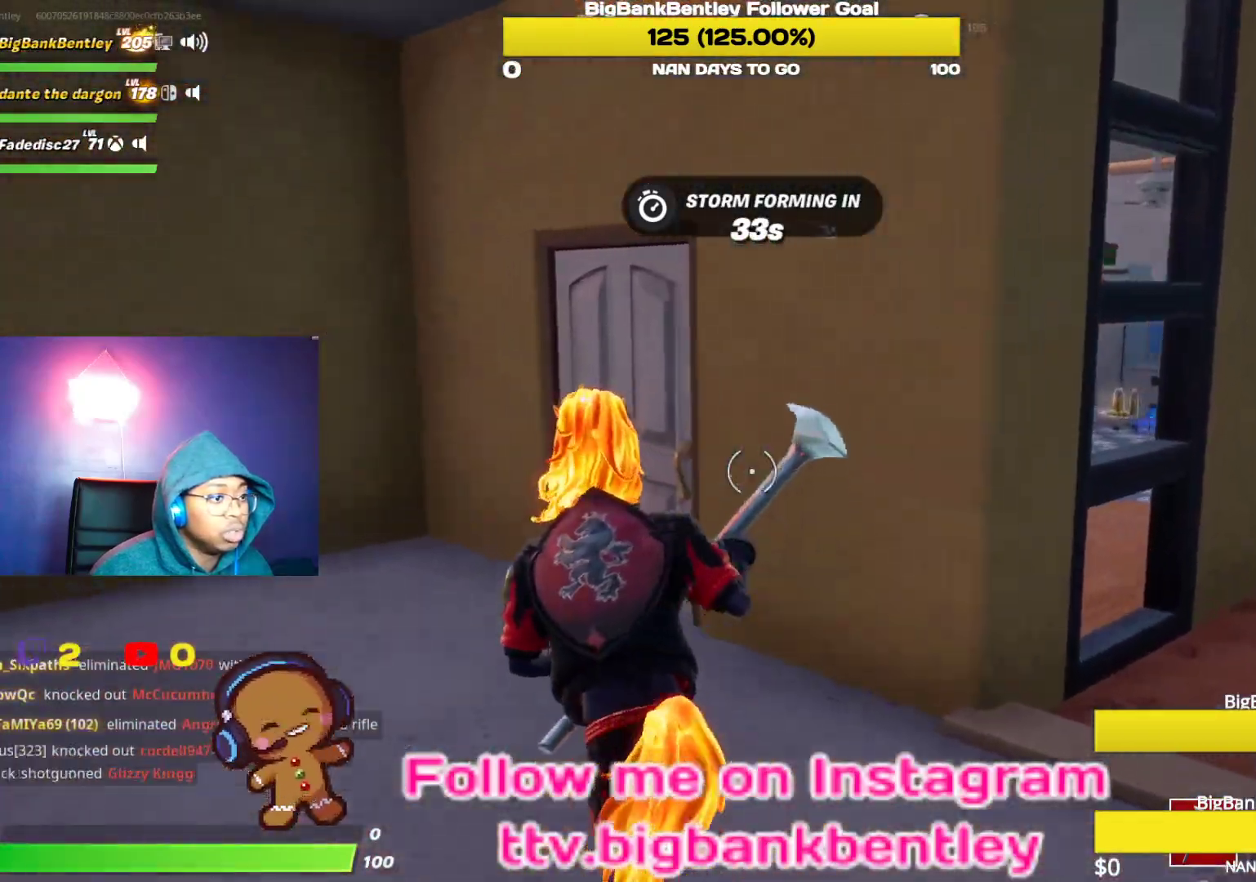
{"buttons": [], "left_stick": "up", "right_stick": "center", "events": [[350, "left_stick", "up"], [400, "X", "down"], [467, "X", "up"]]}
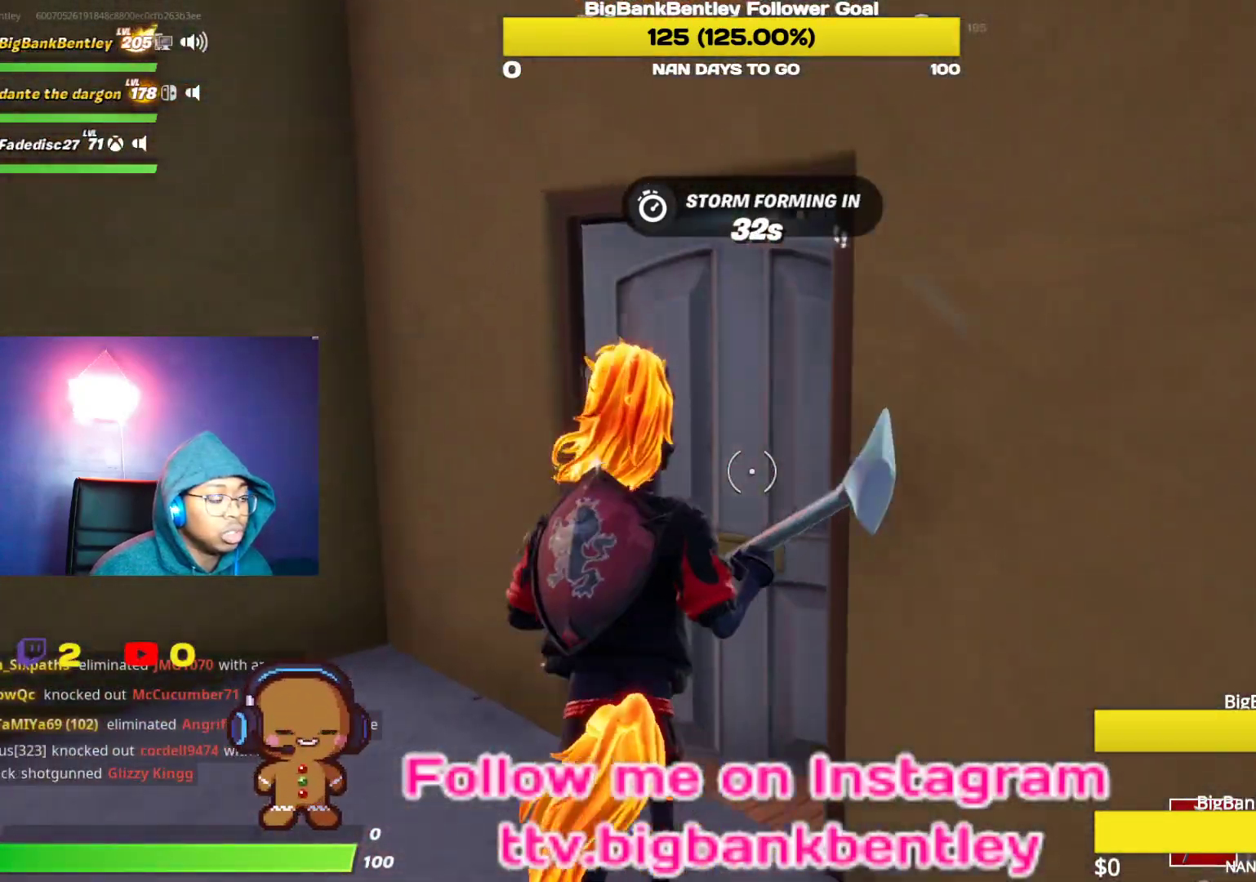
{"buttons": [], "left_stick": "up", "right_stick": "center", "events": [[100, "right_stick", "right"], [400, "right_stick", "center"]]}
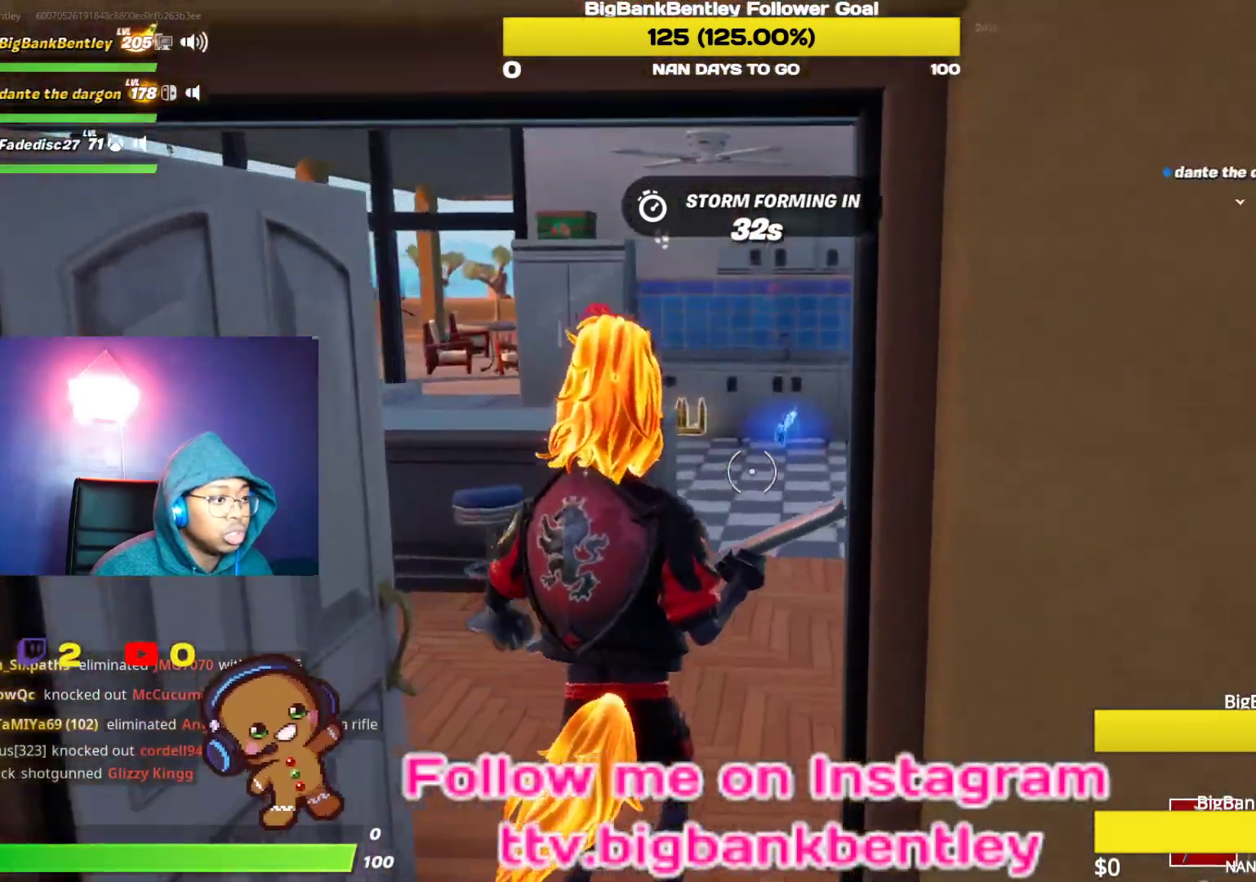
{"buttons": [], "left_stick": "up", "right_stick": "center", "events": [[267, "right_stick", "left"], [467, "right_stick", "center"]]}
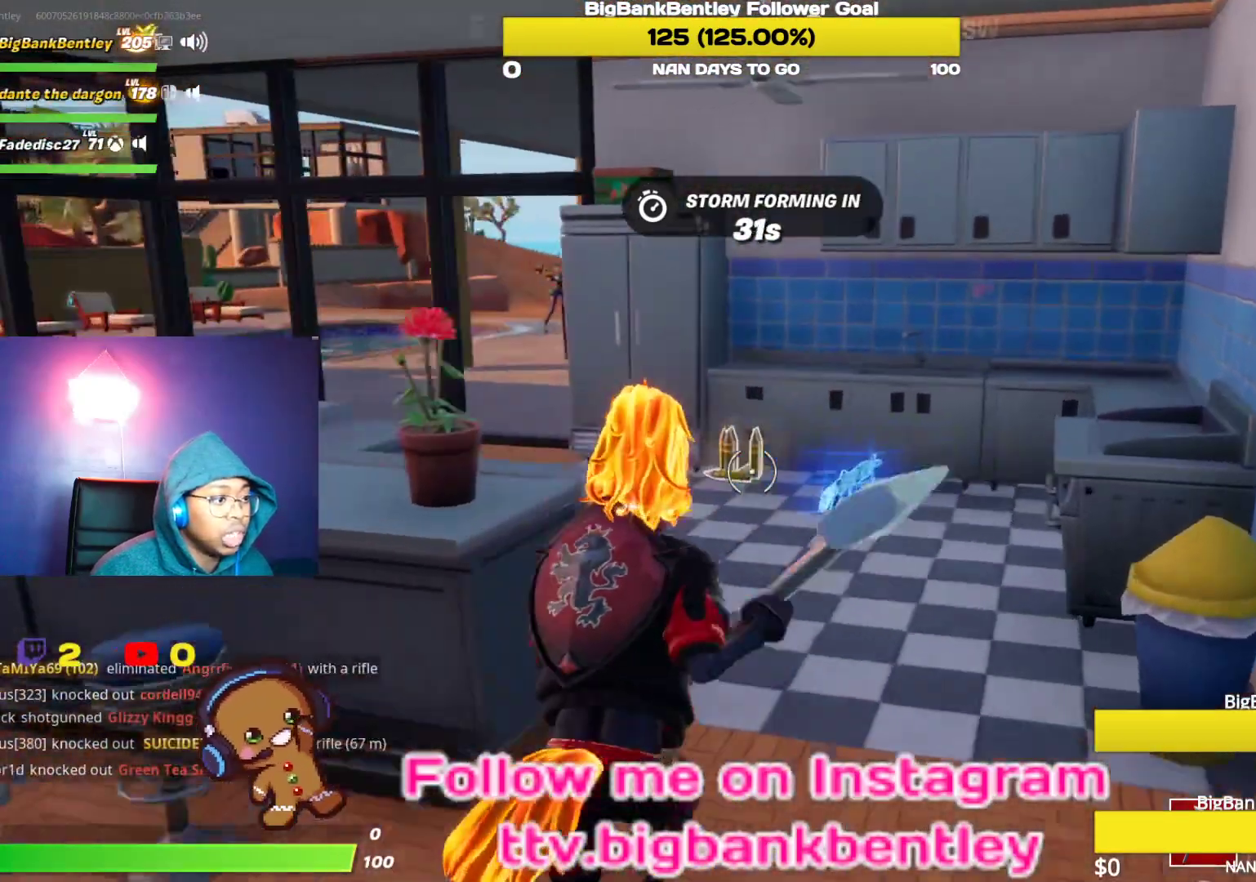
{"buttons": [], "left_stick": "up-left", "right_stick": "center", "events": [[100, "X", "down"], [150, "X", "up"], [267, "X", "down"], [267, "left_stick", "up-left"], [317, "X", "up"], [417, "X", "down"], [483, "X", "up"]]}
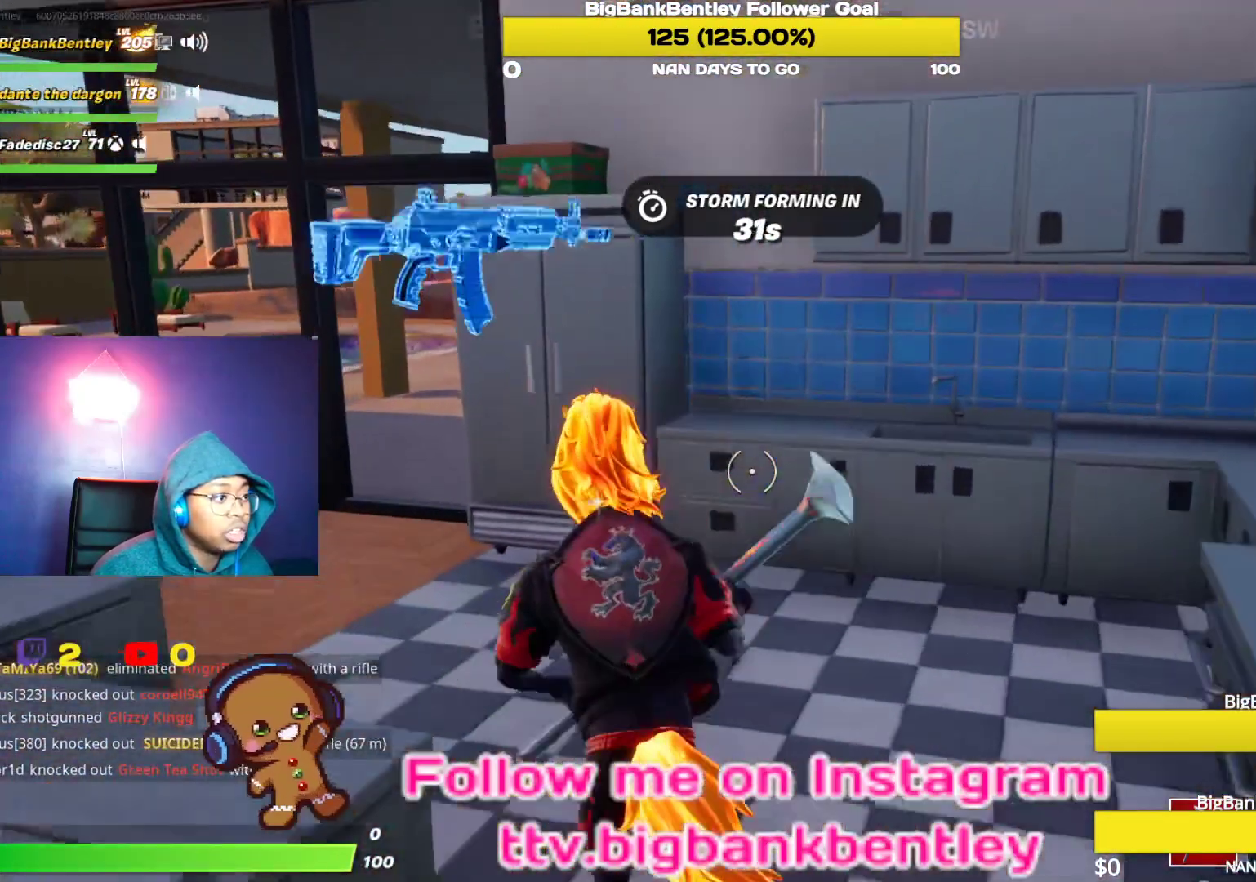
{"buttons": ["R1"], "left_stick": "up-left", "right_stick": "center", "events": [[183, "right_stick", "up-left"], [400, "R1", "down"], [400, "R2", "down"], [450, "right_stick", "center"], [483, "R2", "up"]]}
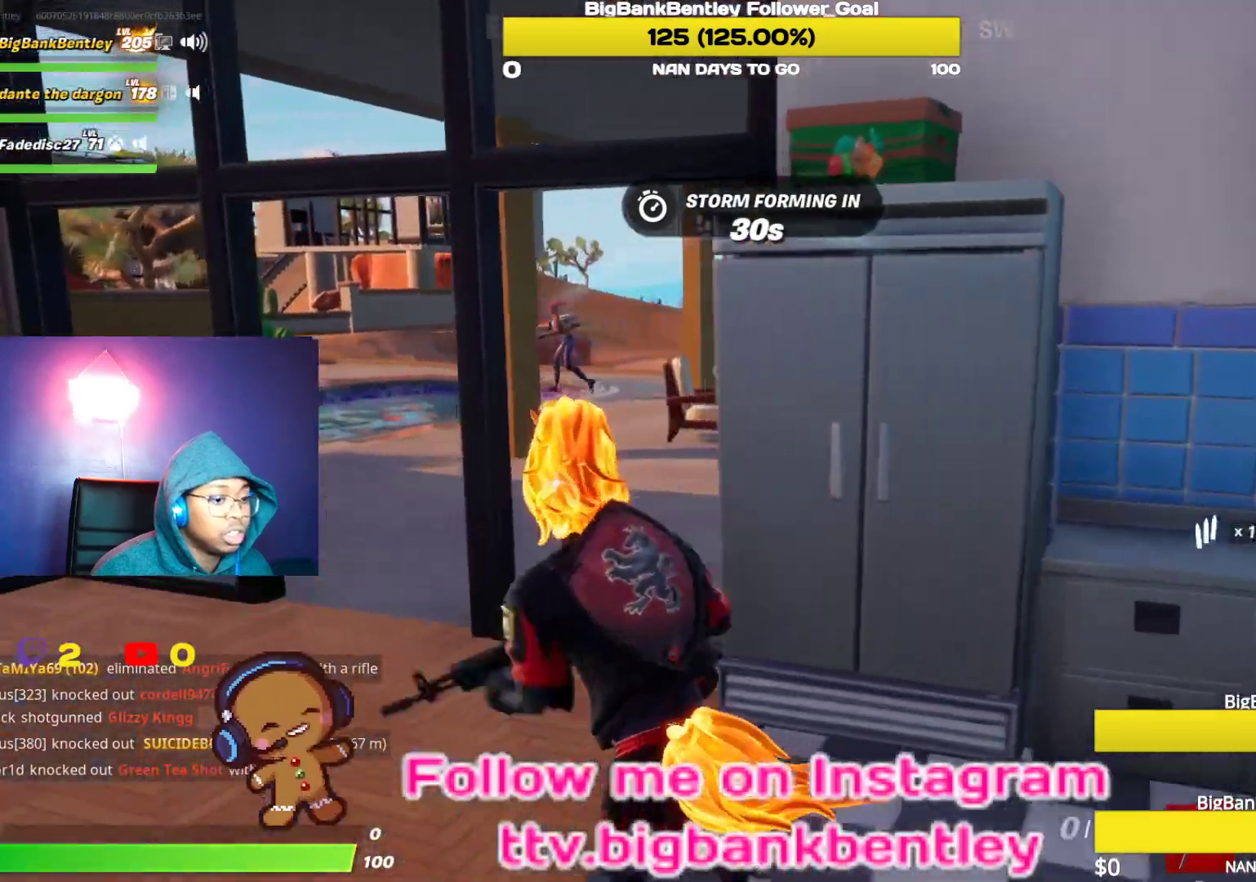
{"buttons": [], "left_stick": "up", "right_stick": "left", "events": [[17, "R1", "up"], [300, "right_stick", "up-left"], [433, "right_stick", "left"], [483, "left_stick", "up"]]}
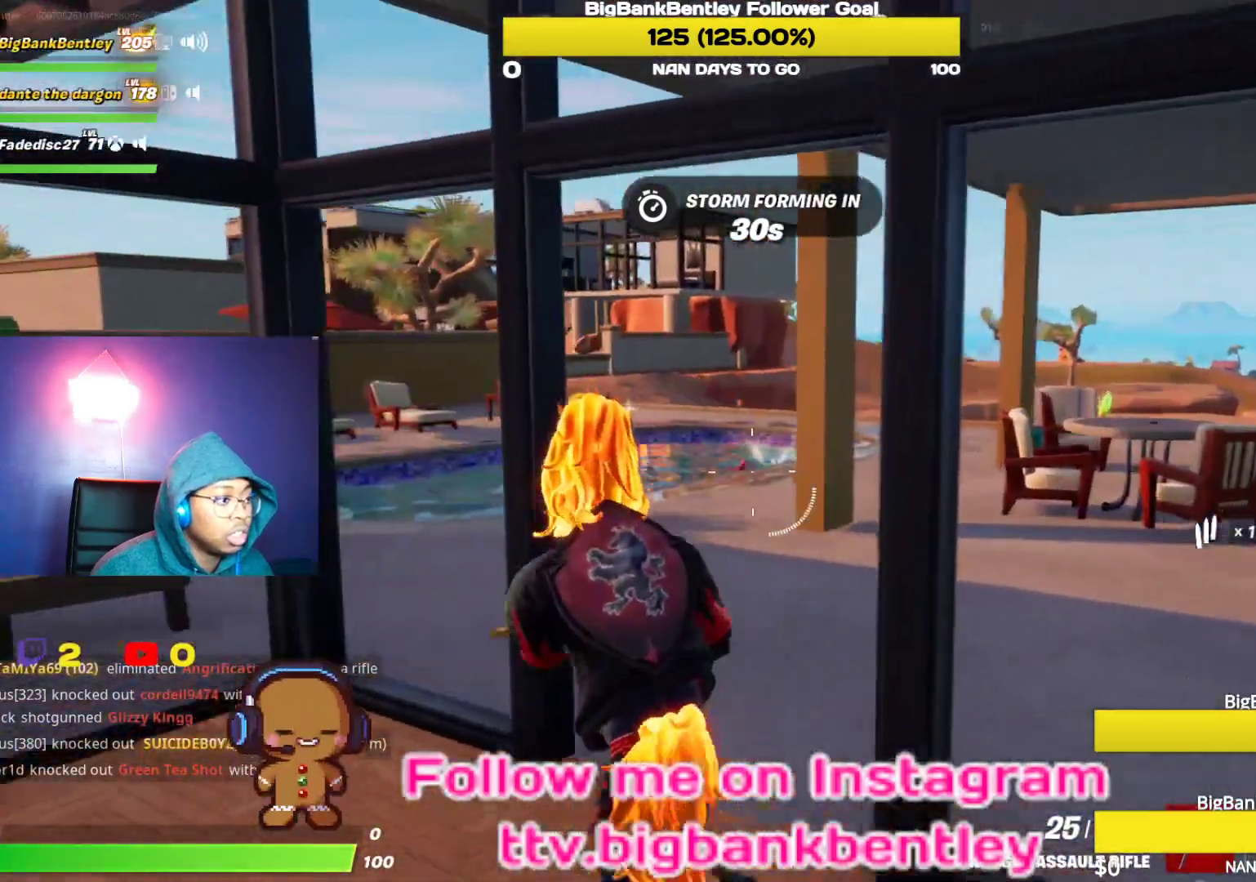
{"buttons": ["R2"], "left_stick": "up-left", "right_stick": "center", "events": [[33, "right_stick", "center"], [300, "right_stick", "down"], [383, "right_stick", "down-left"], [400, "left_stick", "up-left"], [467, "R2", "down"], [500, "right_stick", "center"]]}
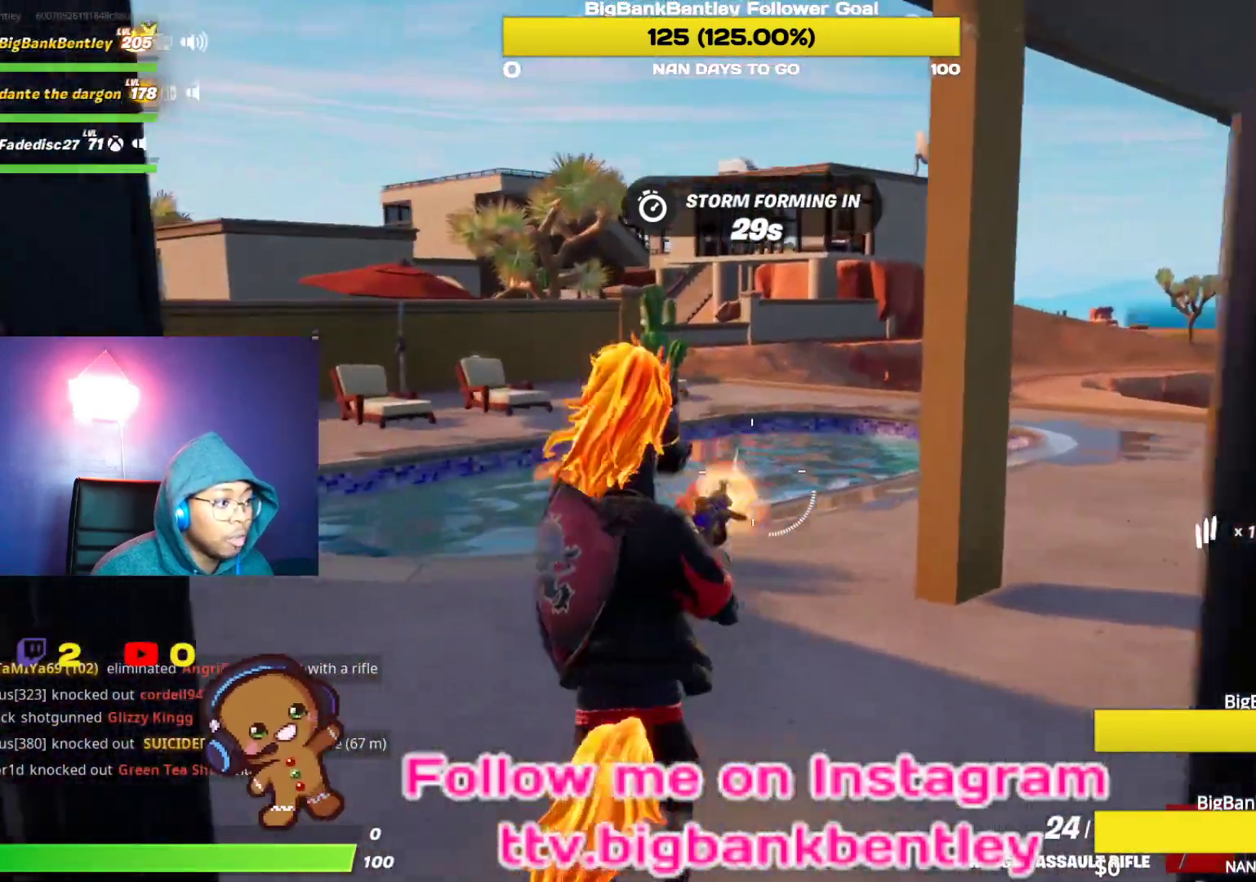
{"buttons": ["R2"], "left_stick": "up-left", "right_stick": "down-right", "events": [[133, "right_stick", "down-left"], [433, "right_stick", "down-right"]]}
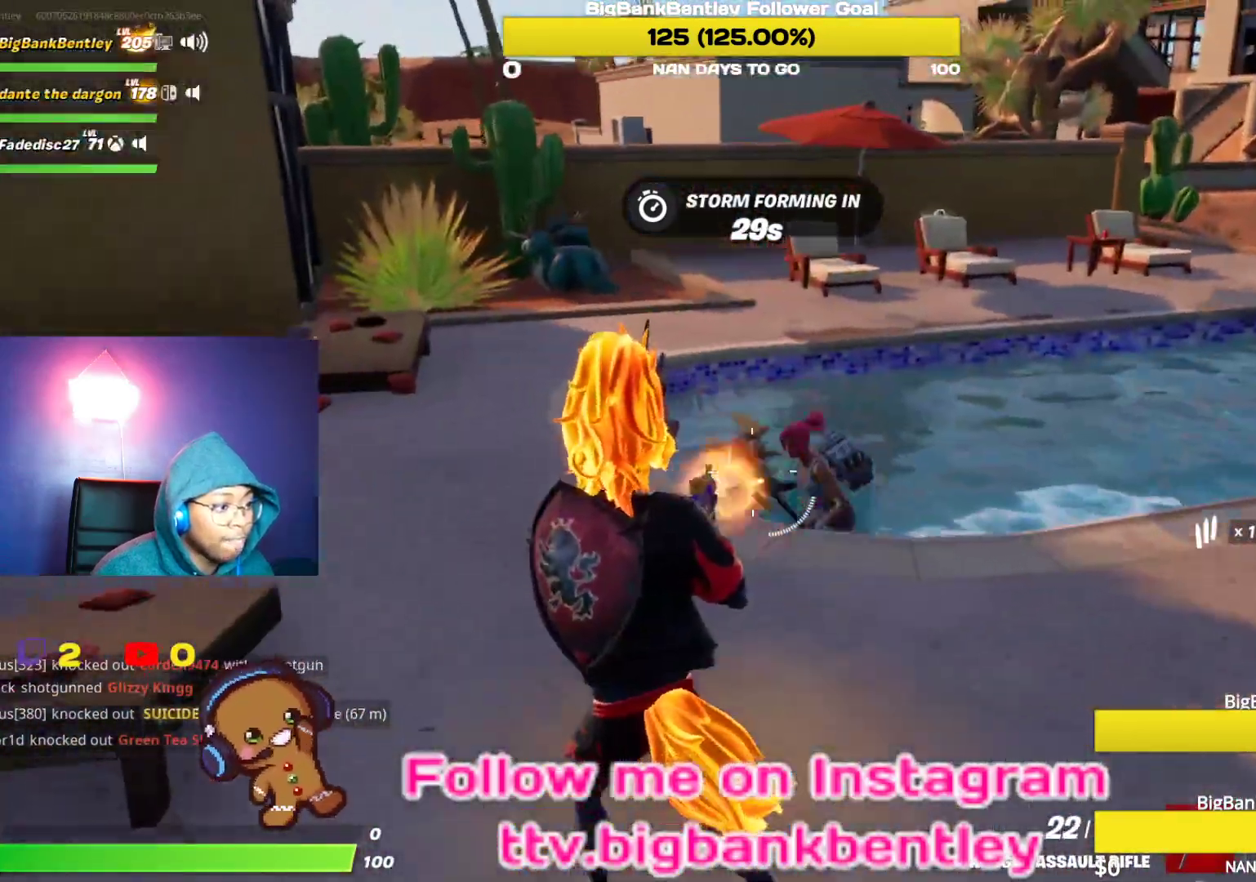
{"buttons": [], "left_stick": "up-left", "right_stick": "down-right", "events": [[67, "R2", "up"], [200, "R2", "down"], [200, "right_stick", "down-left"], [300, "right_stick", "up-right"], [450, "right_stick", "down-right"], [483, "R2", "up"]]}
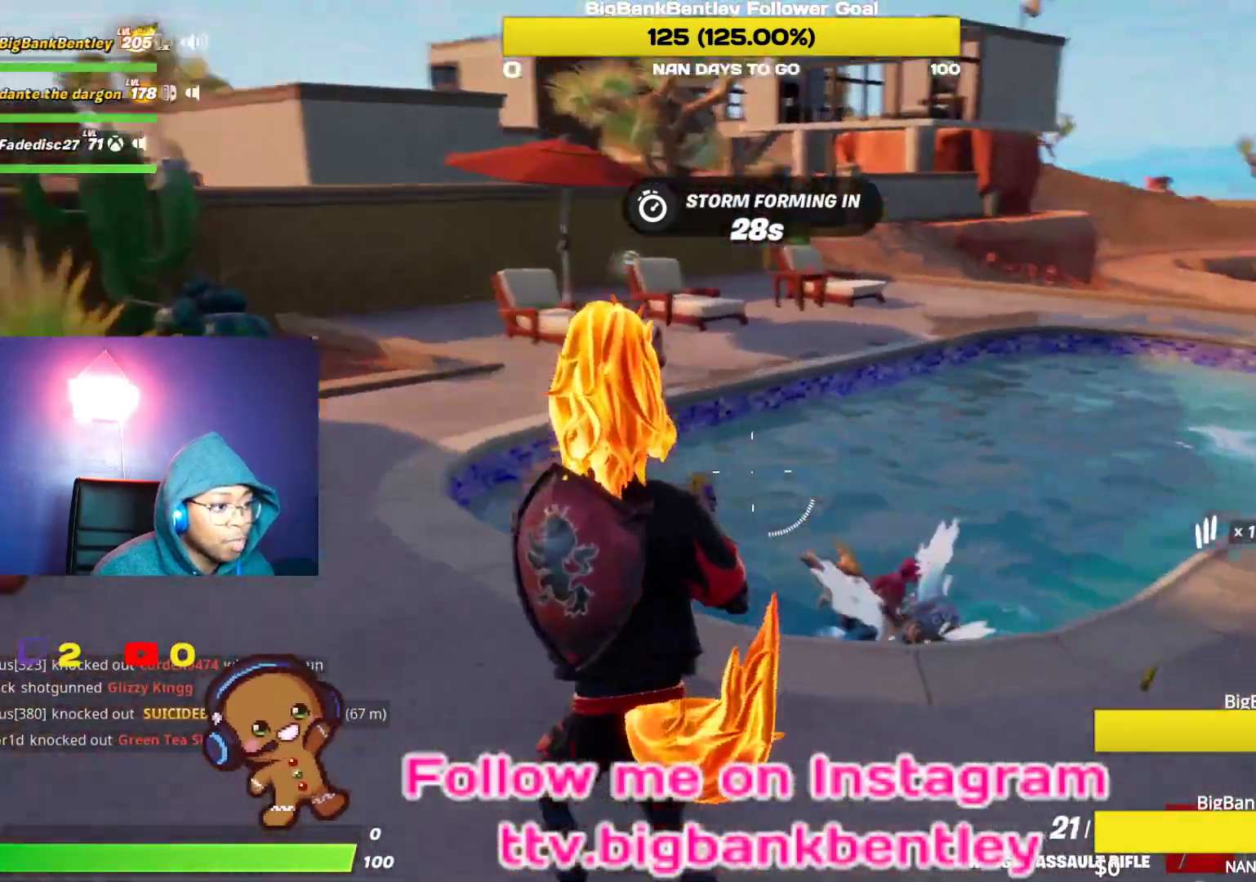
{"buttons": ["R2"], "left_stick": "down-left", "right_stick": "right", "events": [[167, "R2", "down"], [300, "left_stick", "left"], [300, "right_stick", "down-left"], [400, "left_stick", "down-left"], [433, "right_stick", "right"]]}
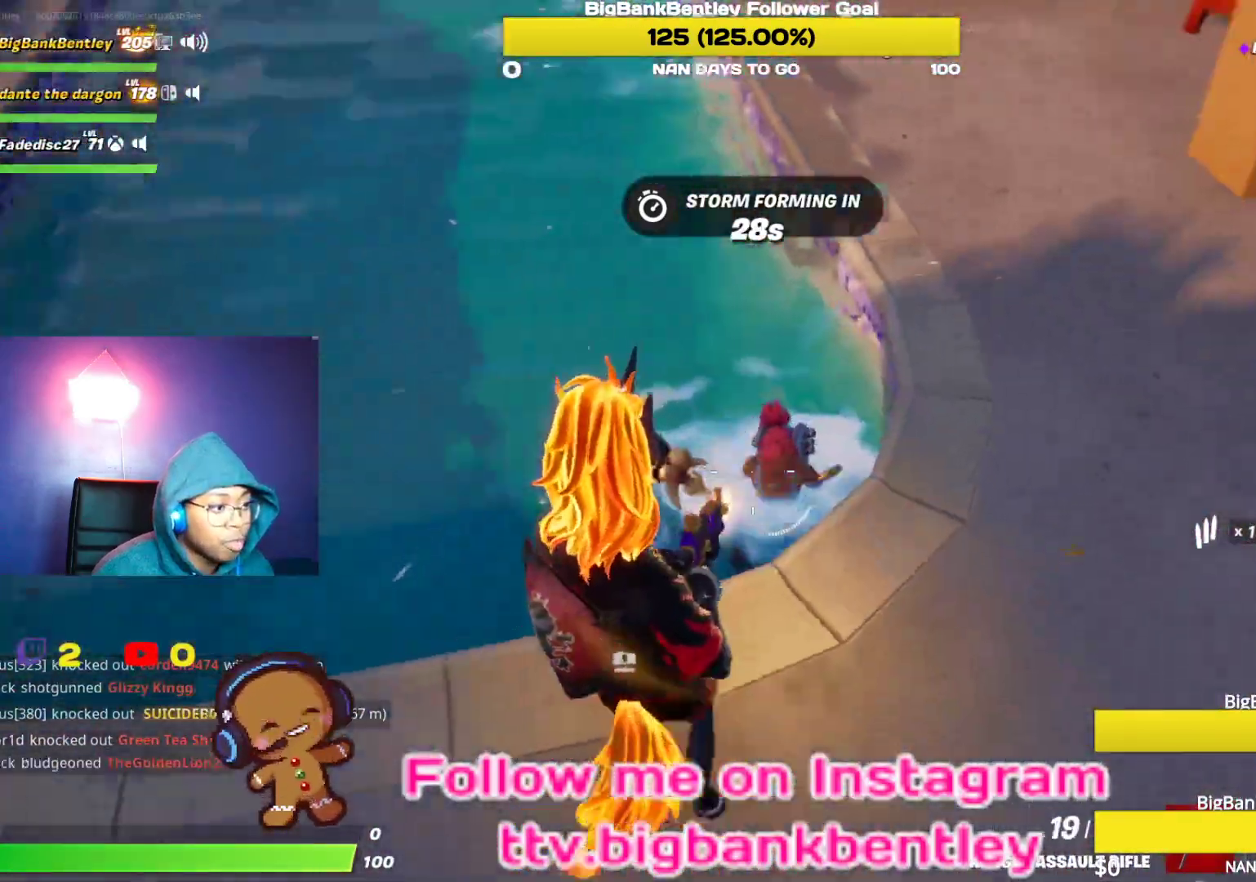
{"buttons": ["R2"], "left_stick": "down-right", "right_stick": "up-right", "events": [[117, "left_stick", "left"], [150, "right_stick", "up-left"], [317, "right_stick", "up-right"], [350, "left_stick", "center"], [417, "left_stick", "down-right"]]}
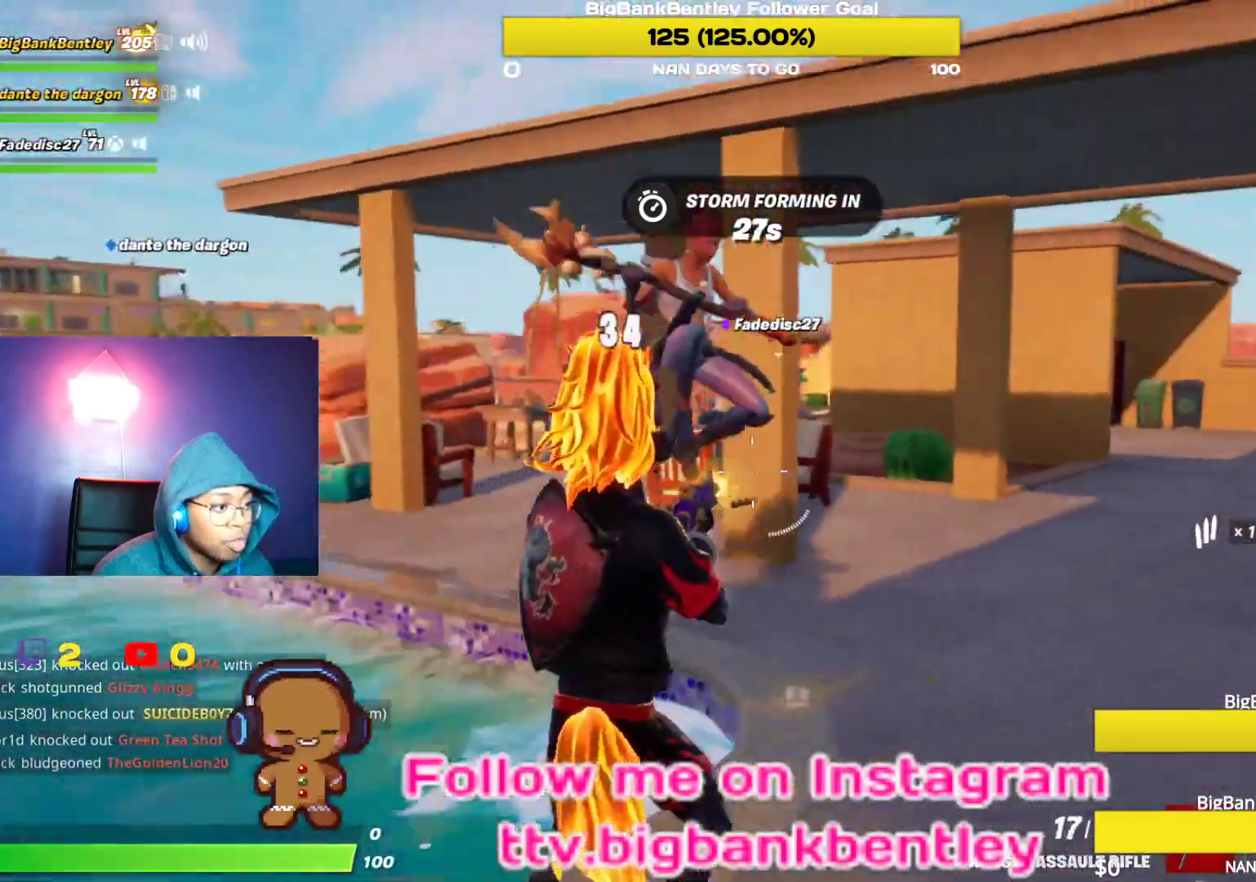
{"buttons": ["R2"], "left_stick": "up", "right_stick": "up-left", "events": [[167, "right_stick", "down-left"], [333, "left_stick", "right"], [333, "right_stick", "center"], [450, "right_stick", "up-left"], [483, "left_stick", "up"]]}
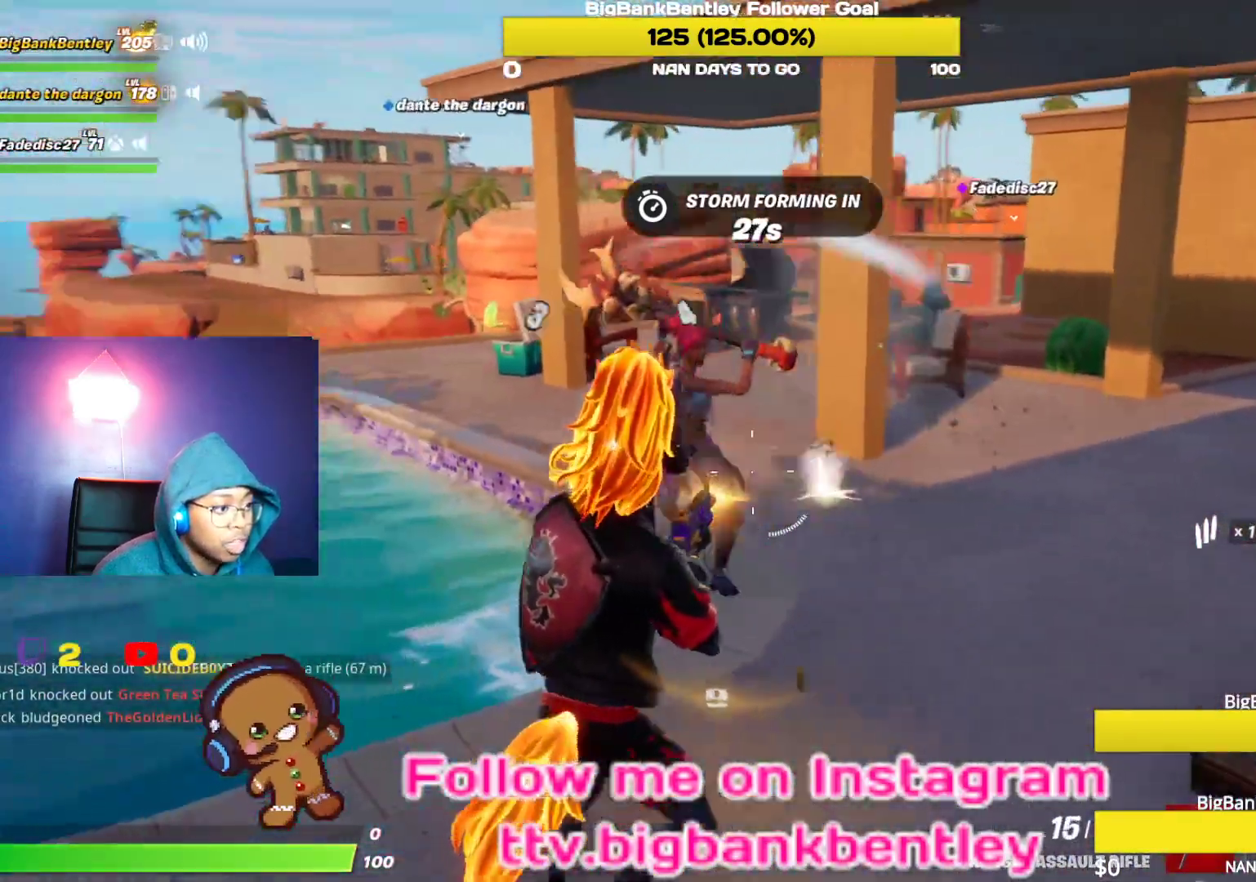
{"buttons": ["R2"], "left_stick": "down-right", "right_stick": "right", "events": [[33, "left_stick", "up-left"], [167, "right_stick", "up-right"], [233, "left_stick", "center"], [300, "left_stick", "down"], [317, "right_stick", "center"], [433, "right_stick", "right"], [483, "left_stick", "down-right"]]}
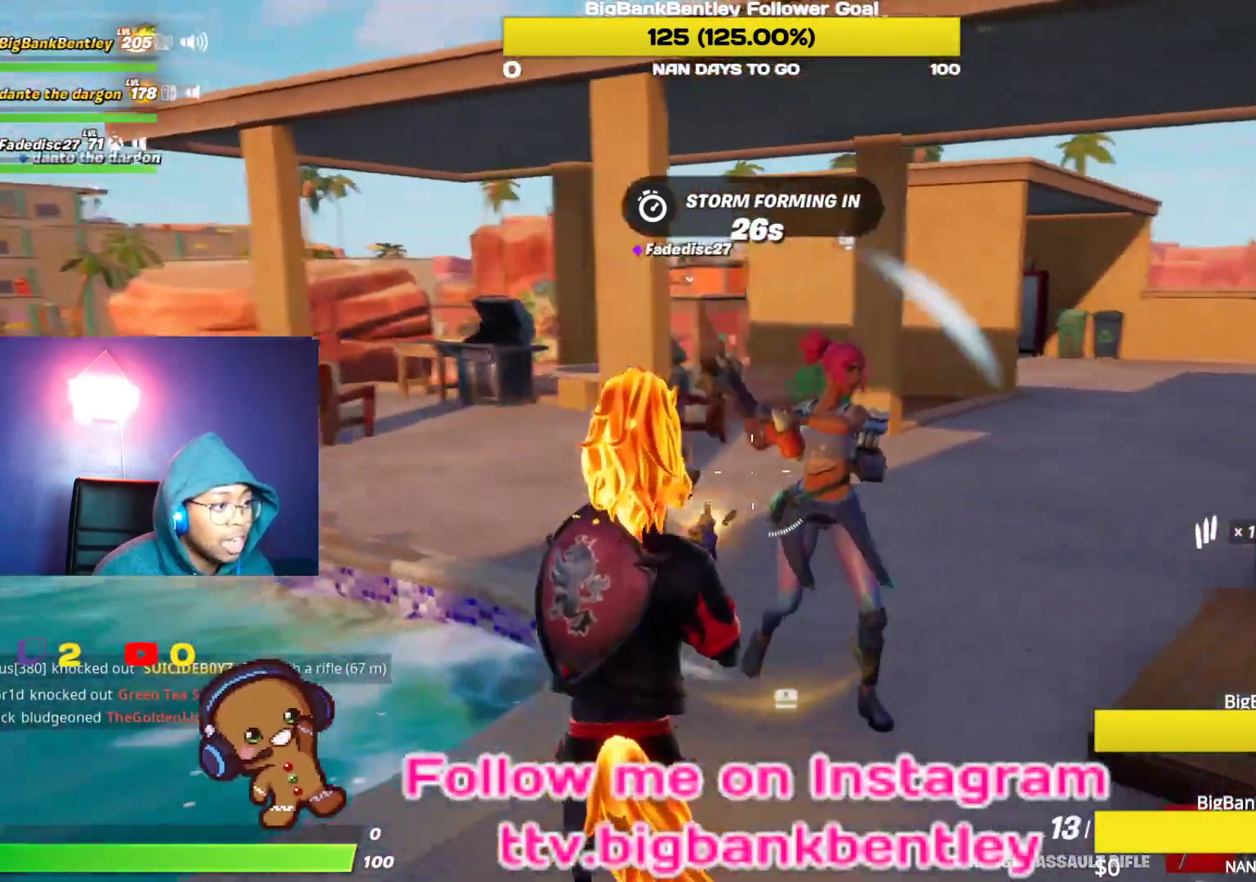
{"buttons": ["R2"], "left_stick": "down-right", "right_stick": "up-right", "events": [[150, "right_stick", "up"], [300, "right_stick", "up-right"]]}
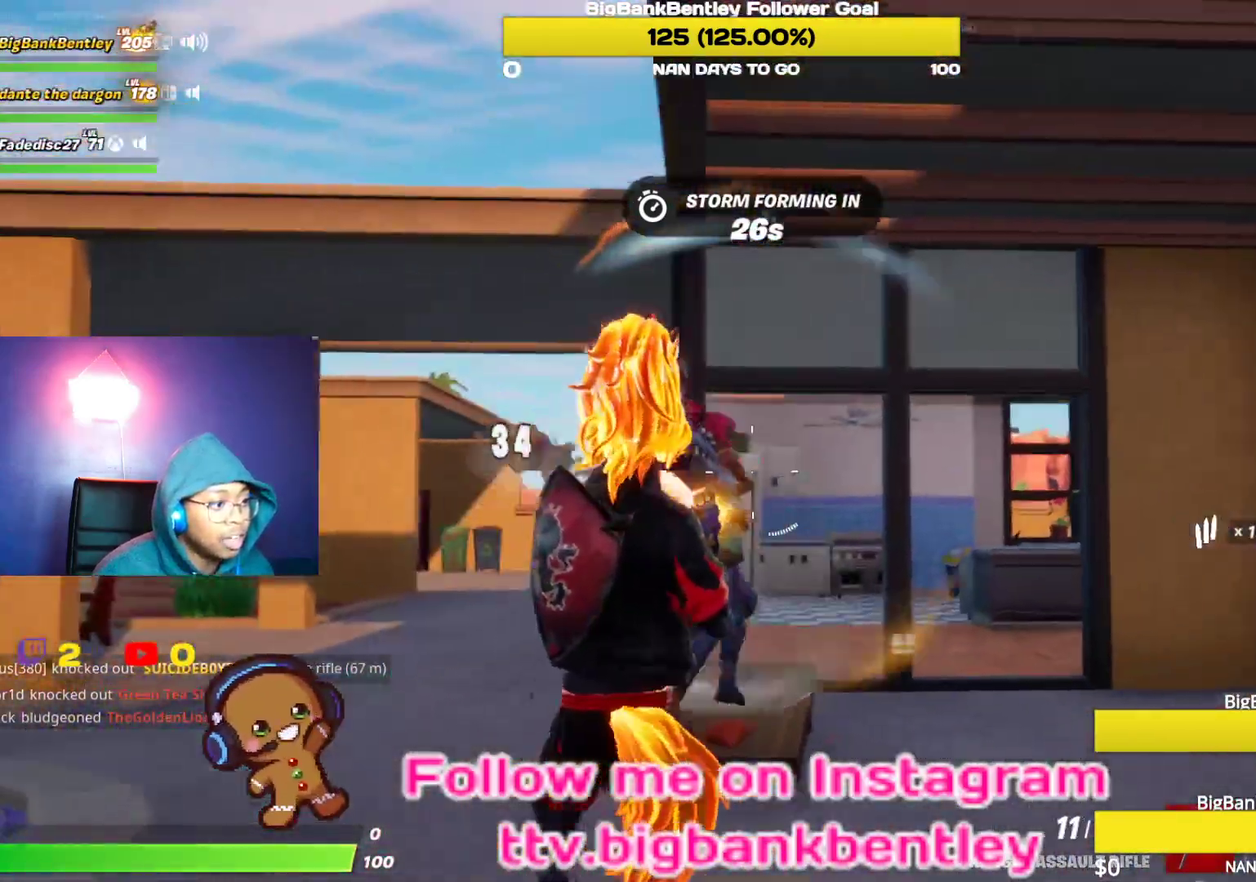
{"buttons": ["R2"], "left_stick": "up-right", "right_stick": "down-left", "events": [[67, "right_stick", "left"], [200, "right_stick", "down-left"], [317, "left_stick", "right"], [350, "right_stick", "center"], [433, "right_stick", "down-left"], [450, "left_stick", "up-right"]]}
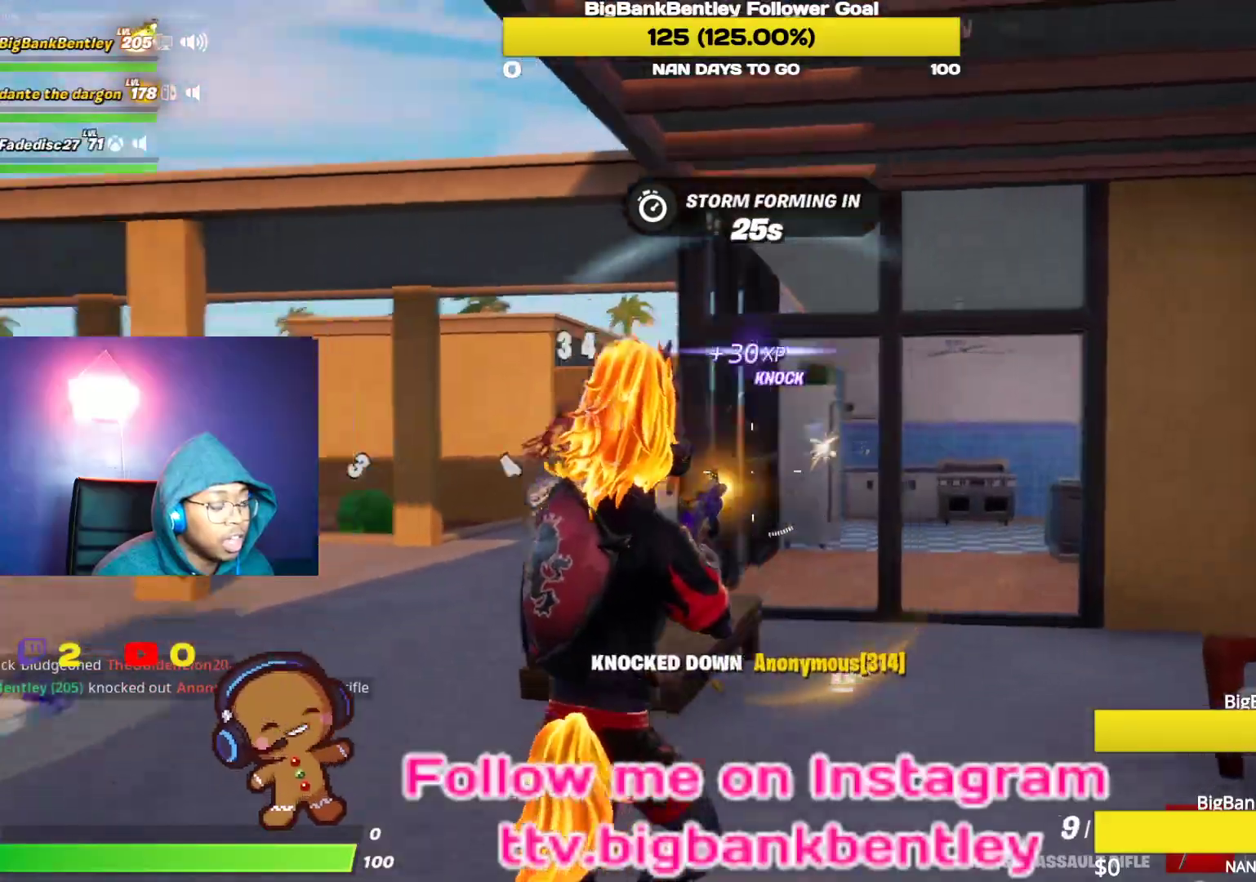
{"buttons": [], "left_stick": "up-left", "right_stick": "center", "events": [[50, "R2", "up"], [183, "left_stick", "up"], [317, "right_stick", "center"], [350, "left_stick", "up-left"]]}
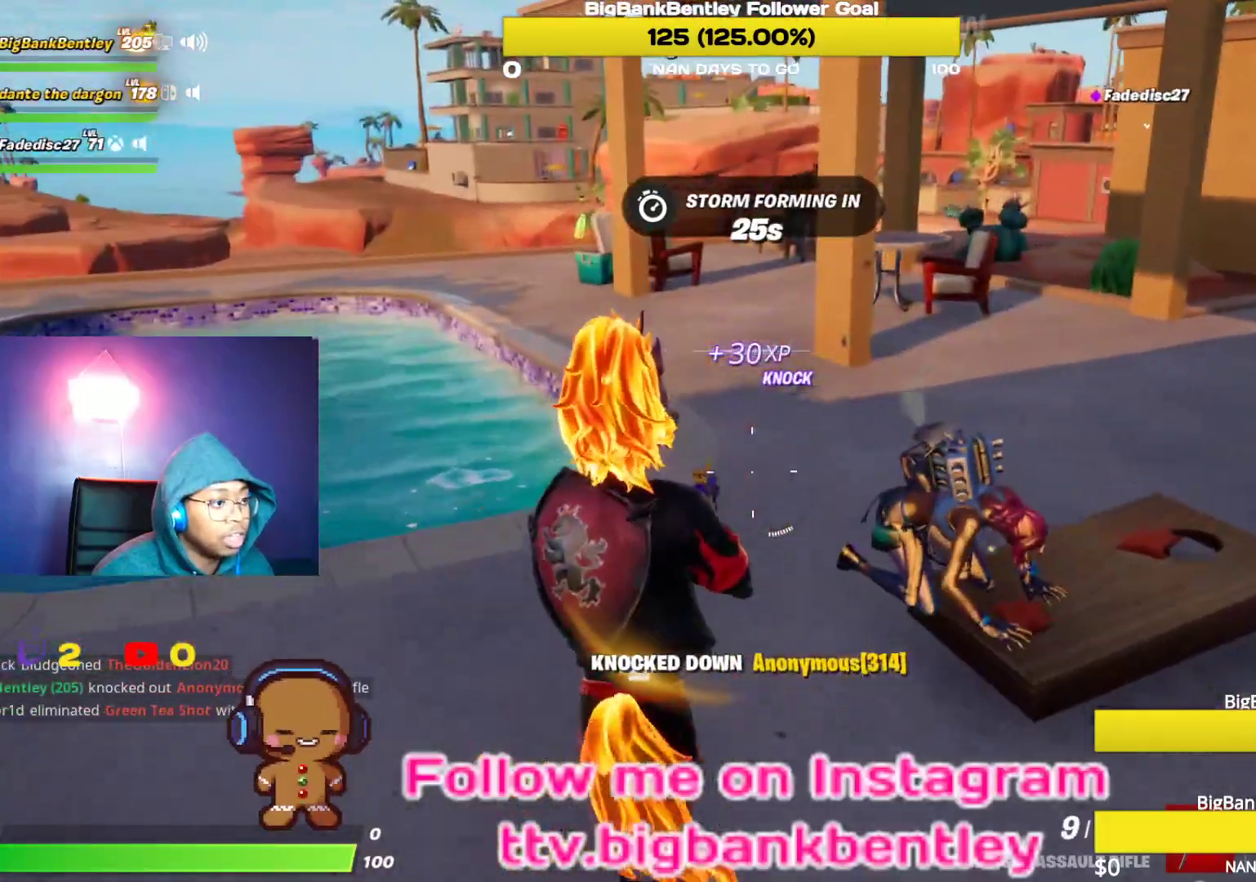
{"buttons": [], "left_stick": "down-right", "right_stick": "right", "events": [[50, "right_stick", "right"], [233, "left_stick", "down-right"], [400, "R3", "down"], [500, "R3", "up"]]}
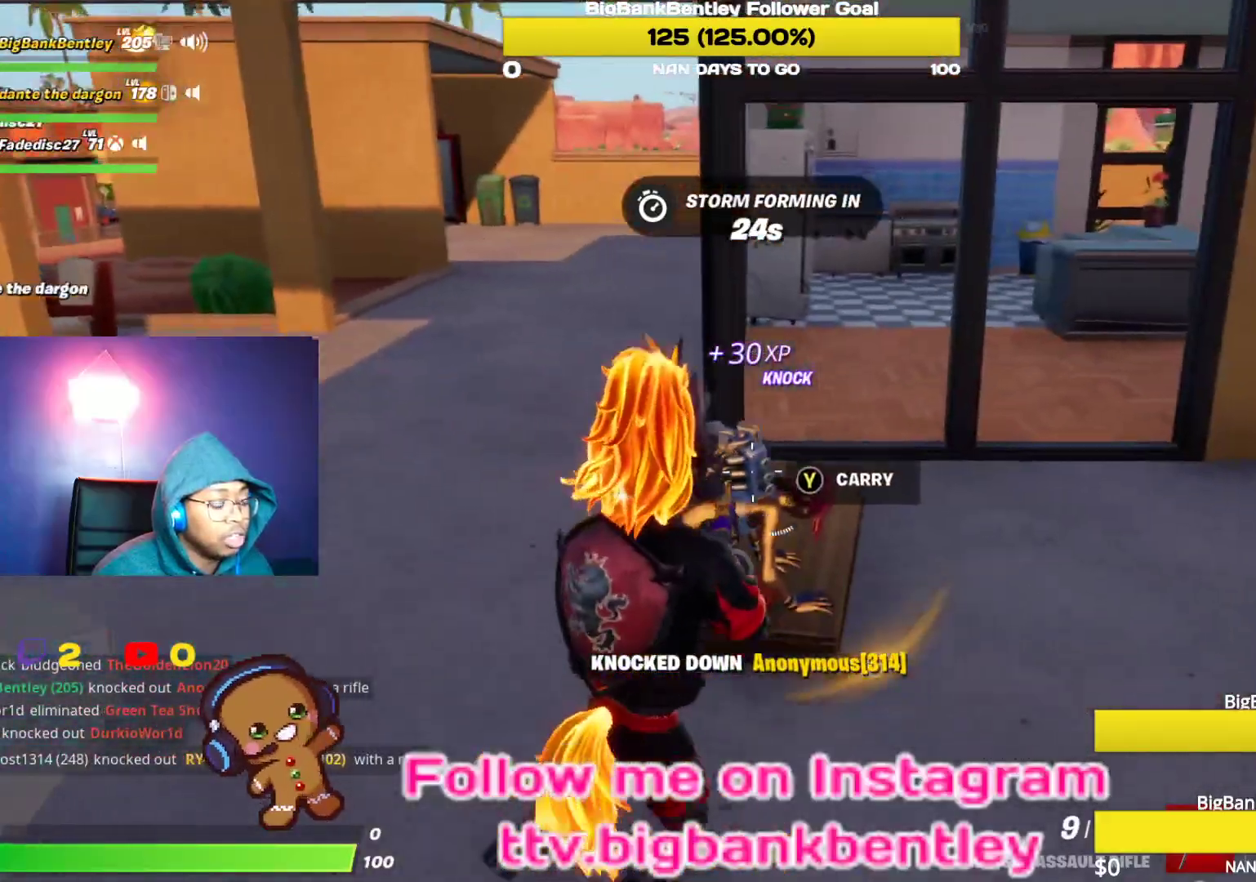
{"buttons": ["L2"], "left_stick": "up", "right_stick": "center", "events": [[33, "right_stick", "left"], [100, "R3", "down"], [200, "R3", "up"], [200, "right_stick", "down-left"], [283, "left_stick", "up-right"], [383, "L2", "down"], [383, "left_stick", "up"], [400, "right_stick", "center"]]}
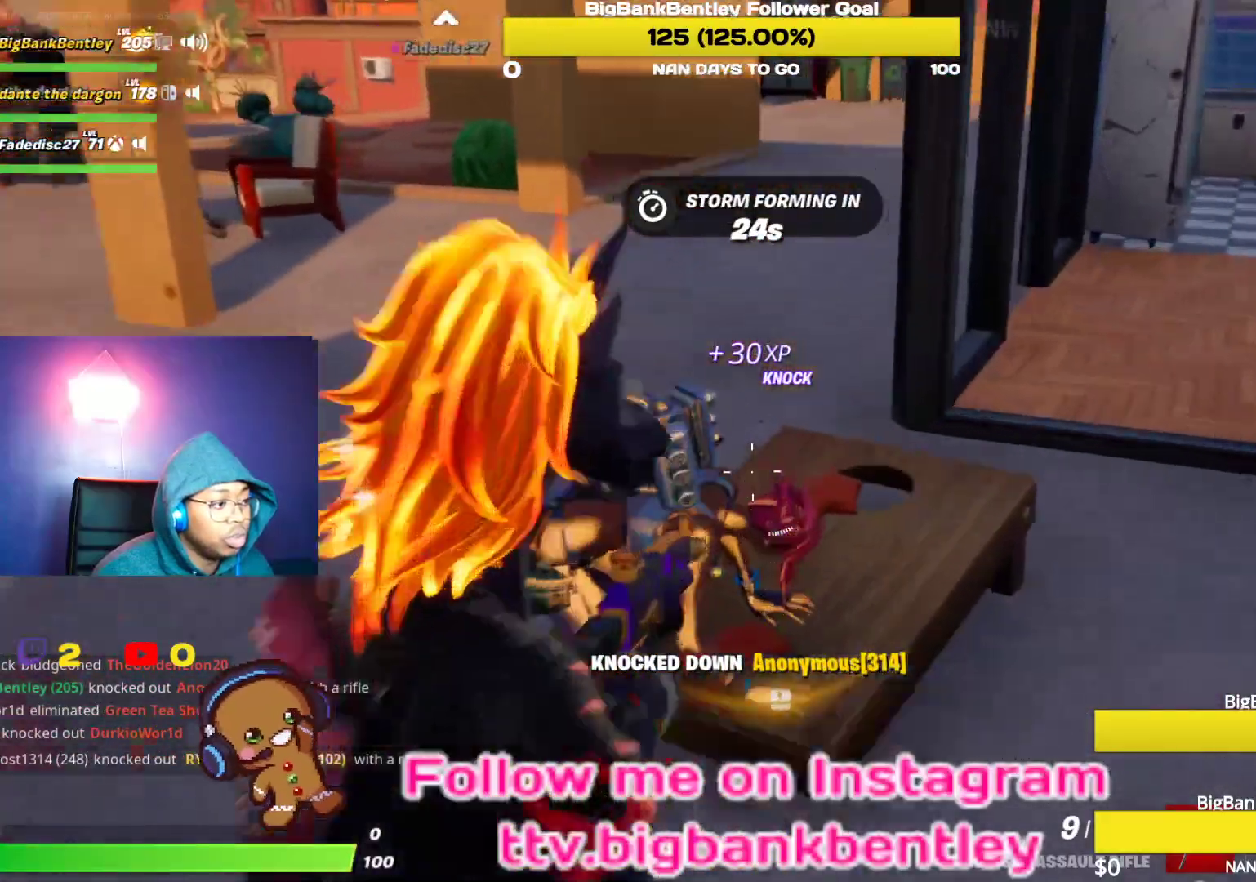
{"buttons": ["L2", "R2"], "left_stick": "center", "right_stick": "center", "events": [[33, "left_stick", "center"], [50, "right_stick", "down"], [217, "R2", "down"], [333, "right_stick", "center"]]}
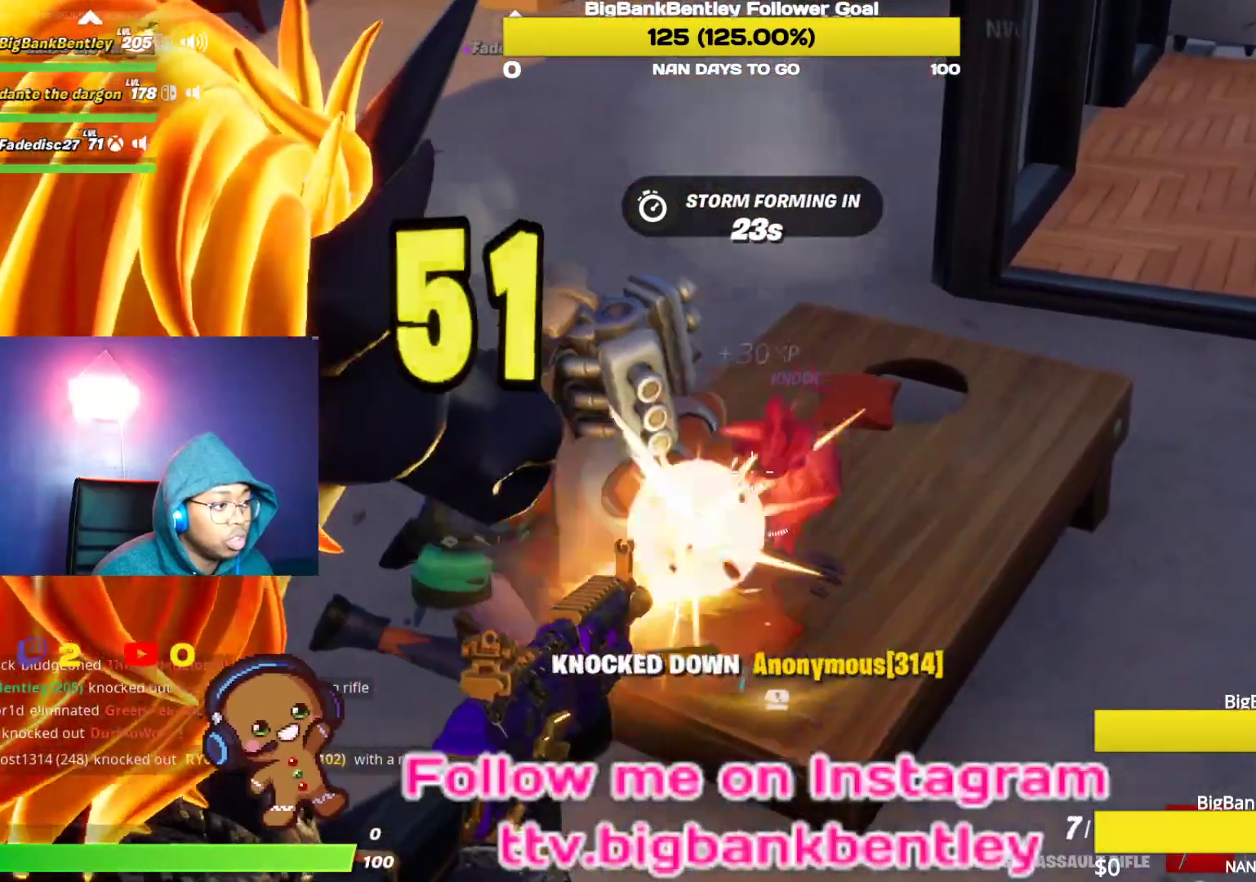
{"buttons": [], "left_stick": "up-left", "right_stick": "center", "events": [[117, "left_stick", "left"], [133, "right_stick", "up-left"], [250, "right_stick", "center"], [267, "left_stick", "up"], [283, "R2", "up"], [300, "L2", "up"], [367, "right_stick", "left"], [483, "left_stick", "up-left"], [500, "right_stick", "center"]]}
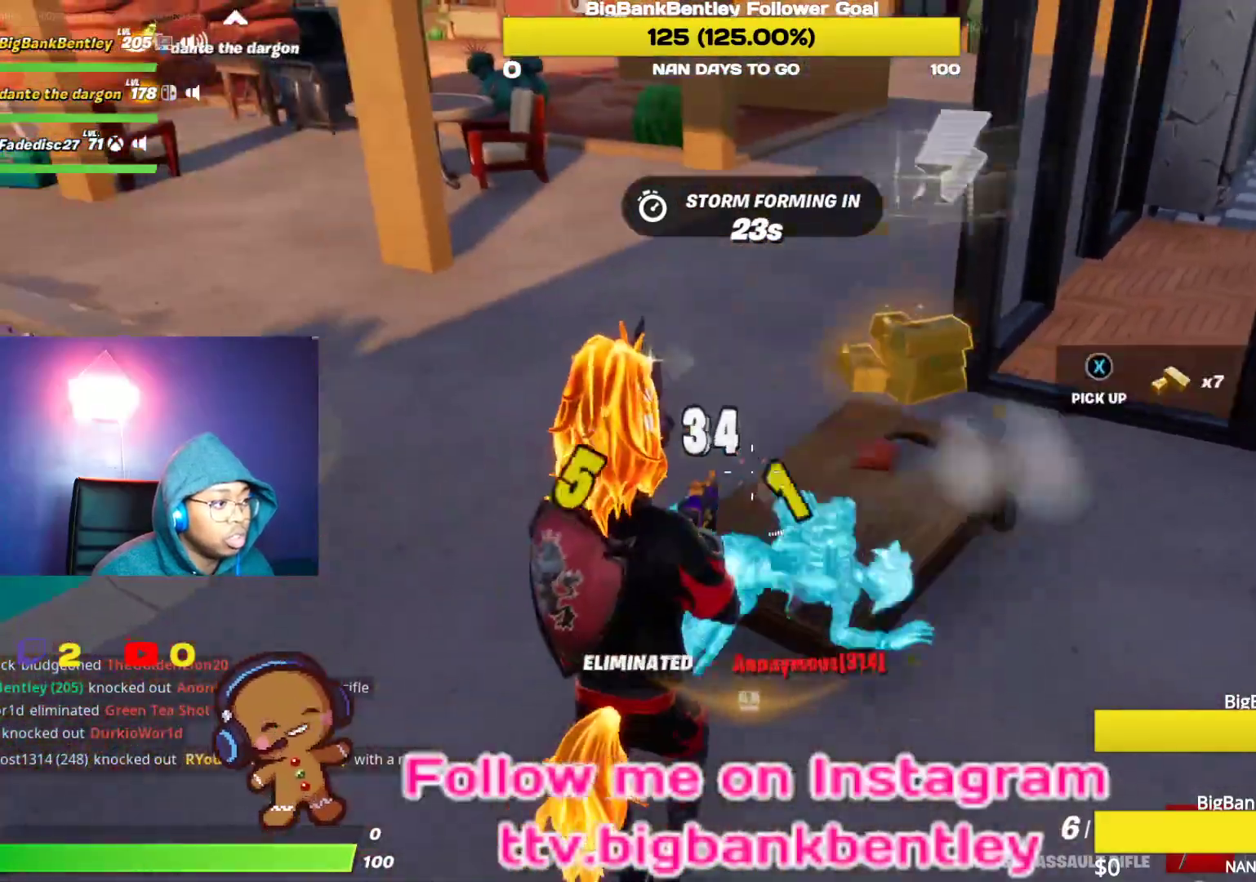
{"buttons": [], "left_stick": "right", "right_stick": "right", "events": [[83, "X", "down"], [183, "X", "up"], [200, "left_stick", "up-right"], [233, "X", "down"], [333, "X", "up"], [333, "left_stick", "right"], [500, "right_stick", "right"]]}
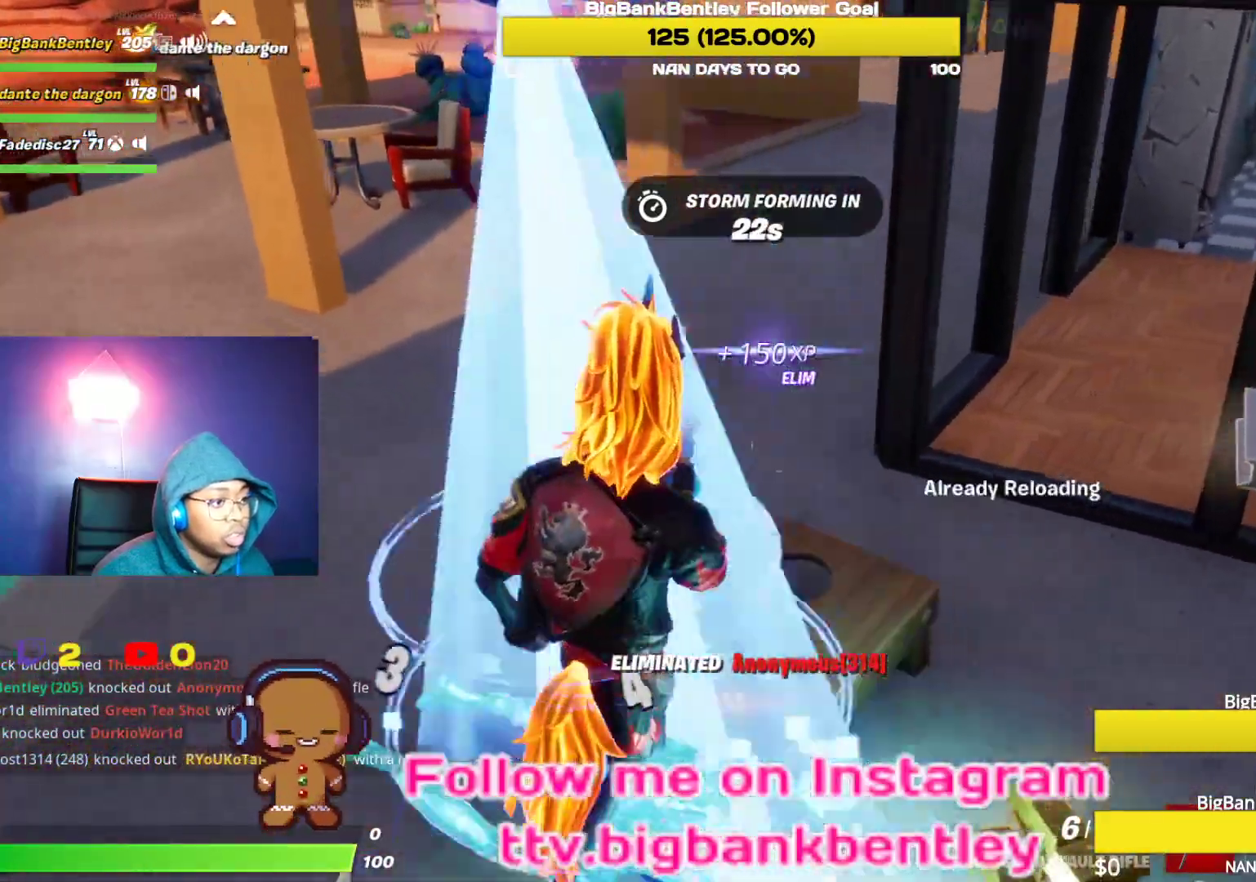
{"buttons": ["X"], "left_stick": "up-right", "right_stick": "center", "events": [[183, "left_stick", "up-right"], [217, "right_stick", "center"], [300, "X", "down"], [367, "X", "up"], [433, "X", "down"]]}
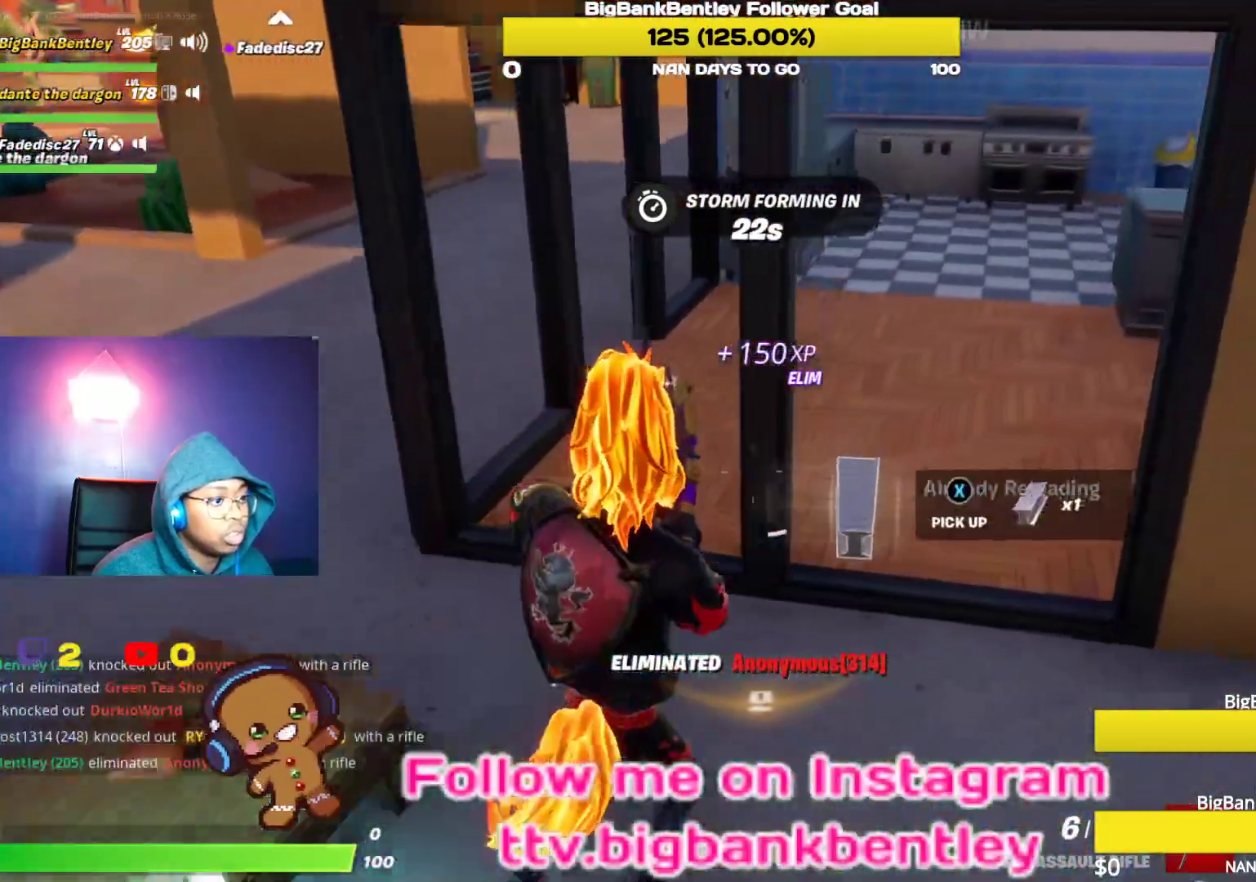
{"buttons": [], "left_stick": "up", "right_stick": "left", "events": [[17, "X", "up"], [100, "X", "down"], [183, "X", "up"], [250, "X", "down"], [333, "X", "up"], [433, "right_stick", "left"], [483, "left_stick", "up"]]}
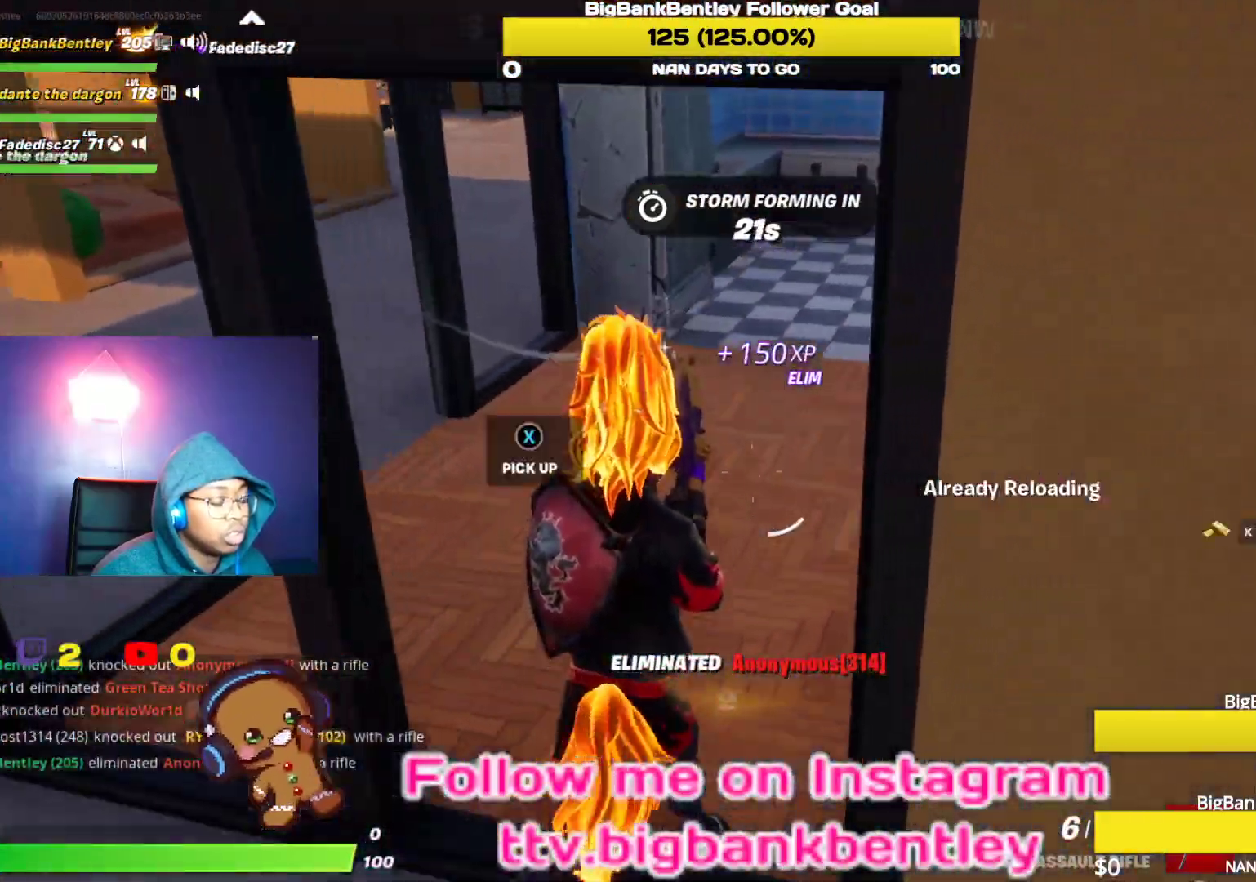
{"buttons": [], "left_stick": "up-right", "right_stick": "center", "events": [[117, "right_stick", "up-left"], [317, "right_stick", "center"], [500, "left_stick", "up-right"]]}
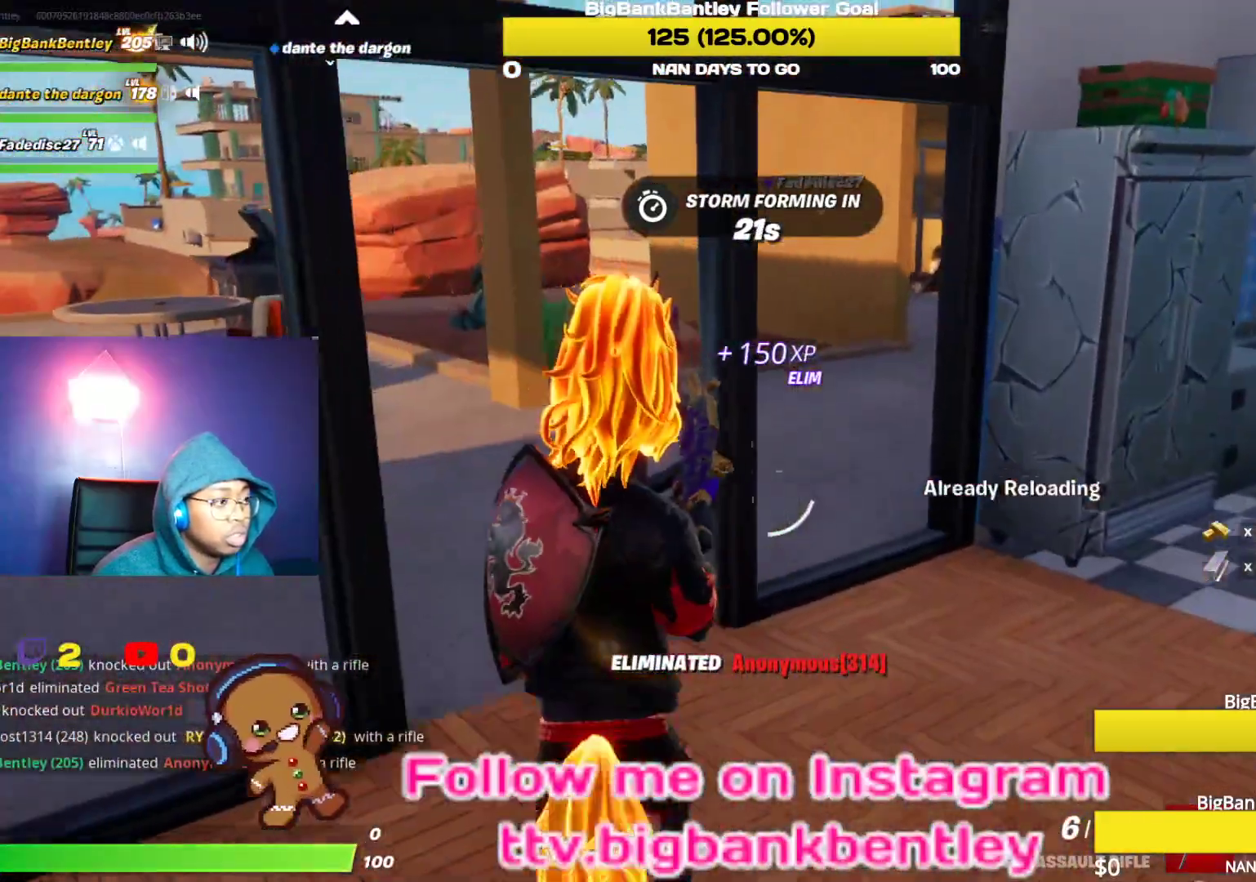
{"buttons": [], "left_stick": "up", "right_stick": "left", "events": [[400, "left_stick", "up"], [483, "right_stick", "left"]]}
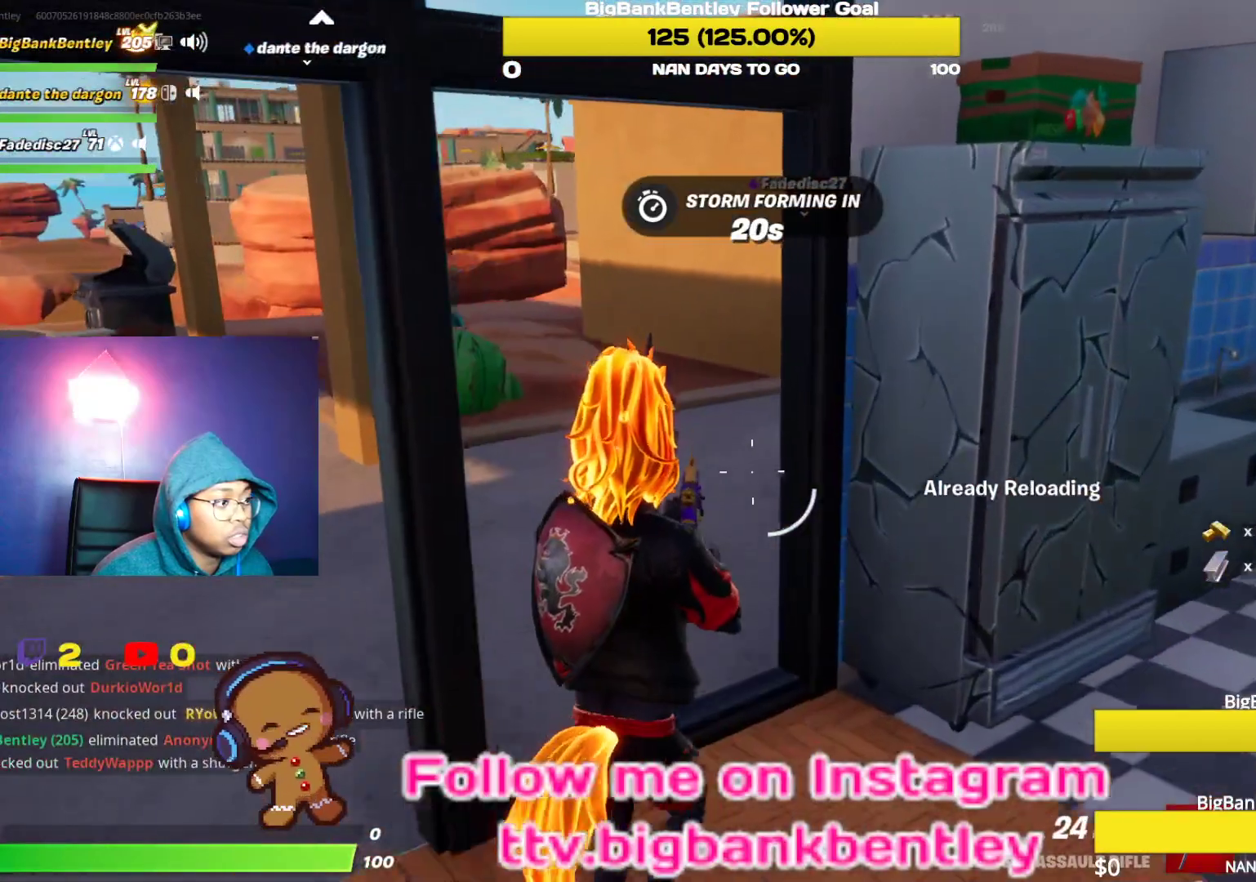
{"buttons": [], "left_stick": "up", "right_stick": "right", "events": [[217, "right_stick", "center"], [317, "right_stick", "right"]]}
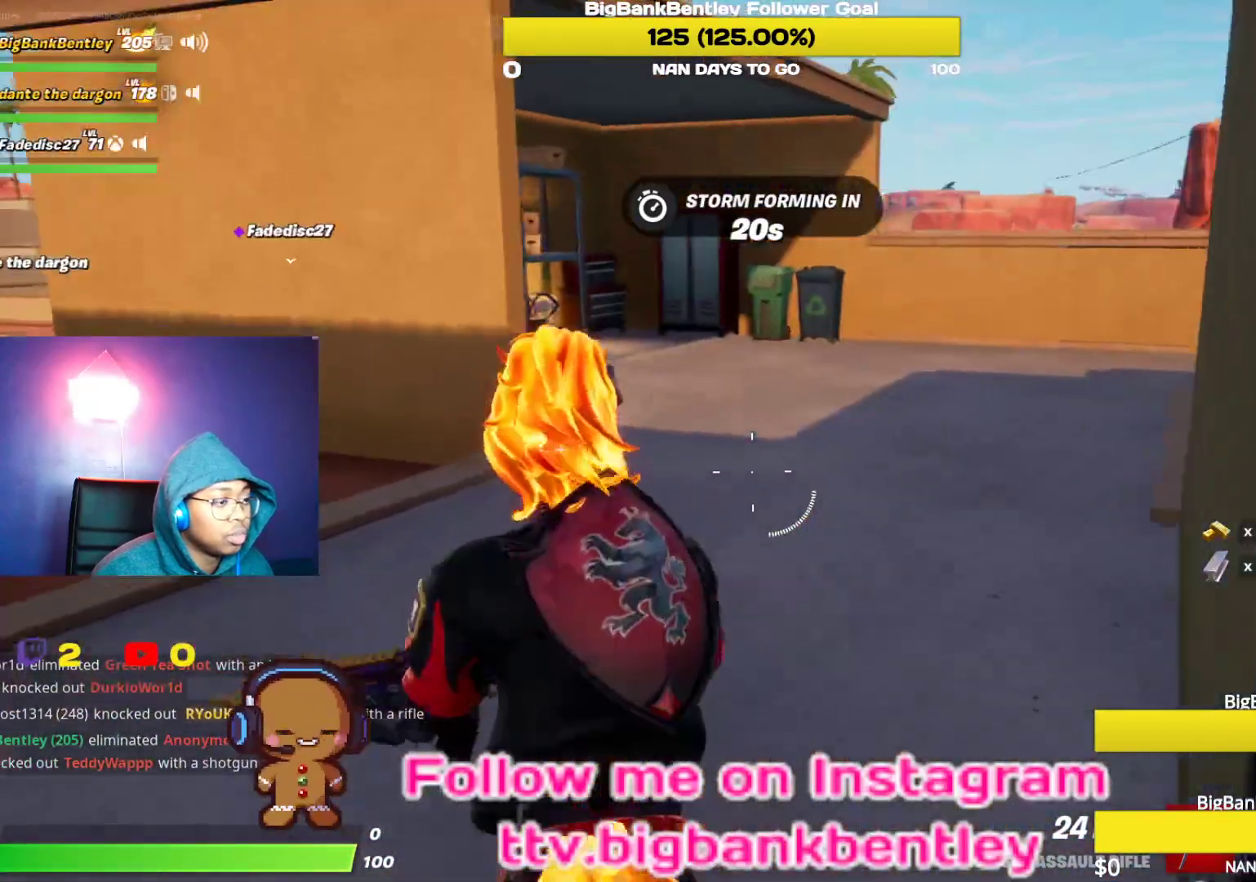
{"buttons": ["R3"], "left_stick": "up", "right_stick": "center", "events": [[50, "right_stick", "center"], [383, "R3", "down"]]}